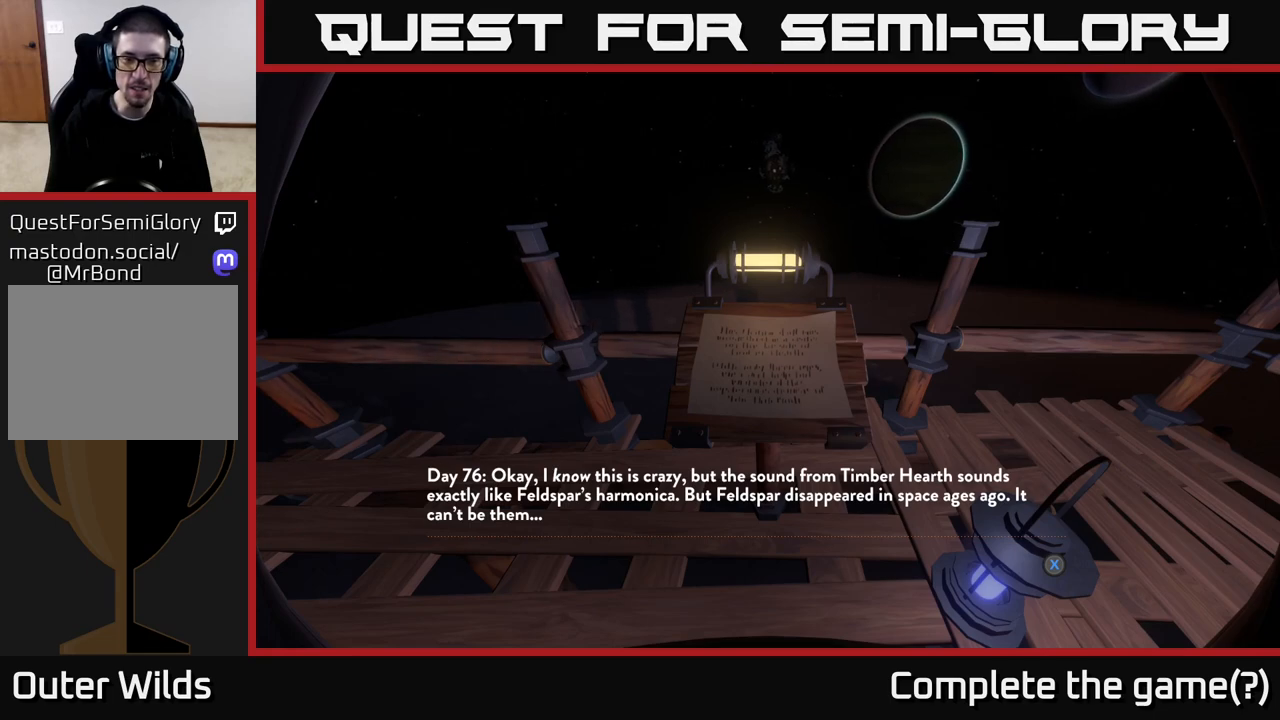
Gameplay with a controller (Xbox layout); each line is a JSON object with the inputs held at the frame after it. "events" lists button and stick changes between this image and that frame as [ms after this image, input, new state], when the widget could be followed in between.
{"buttons": [], "left_stick": "center", "right_stick": "center", "events": [[183, "X", "down"], [333, "X", "up"]]}
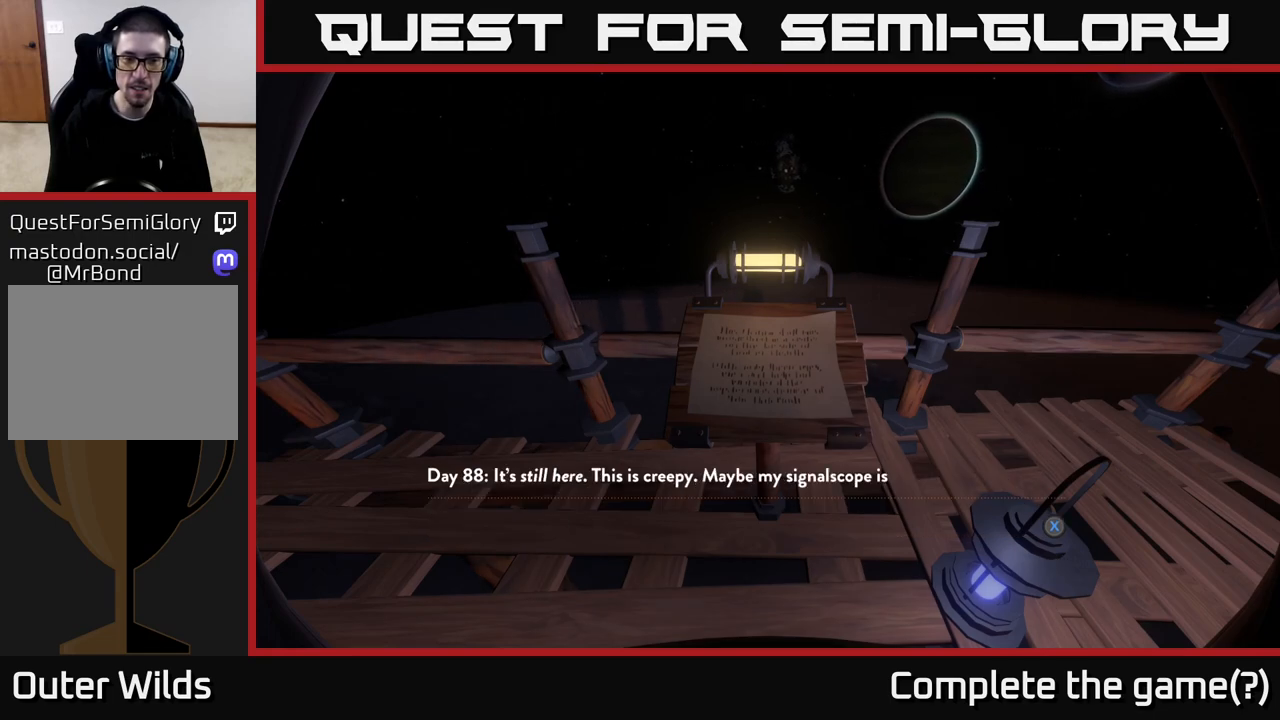
{"buttons": [], "left_stick": "center", "right_stick": "center", "events": []}
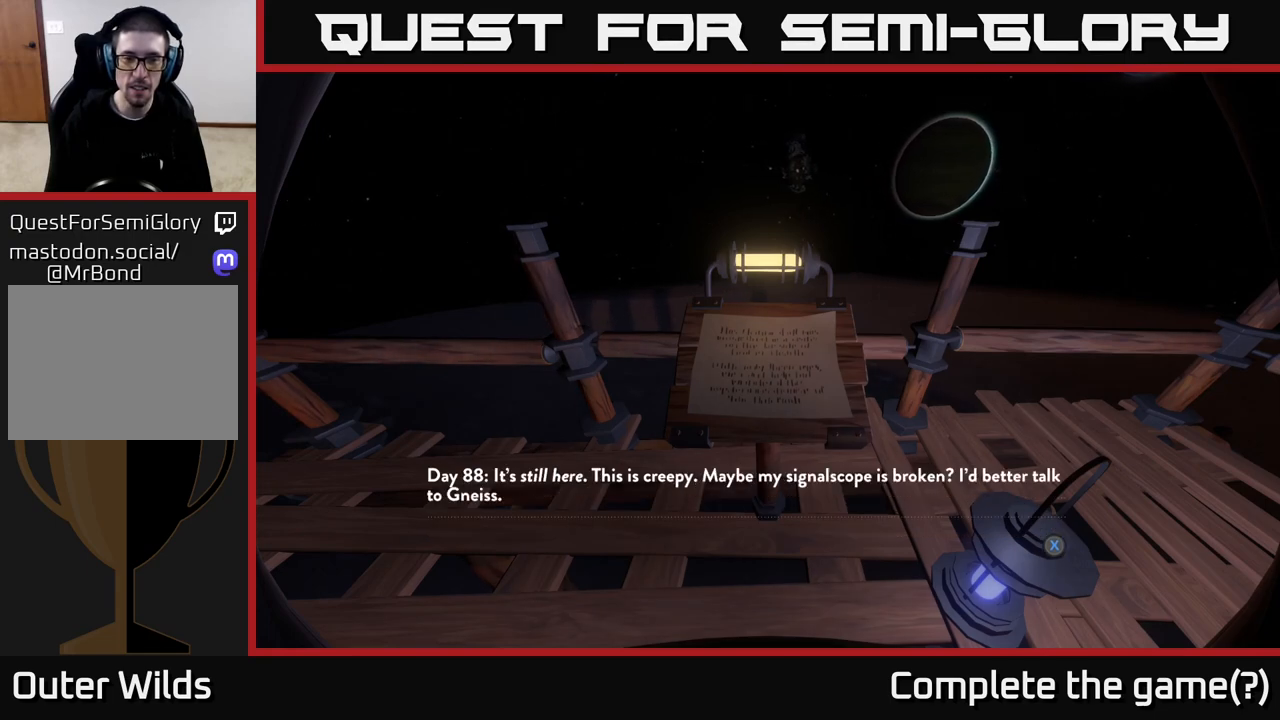
{"buttons": [], "left_stick": "center", "right_stick": "center", "events": []}
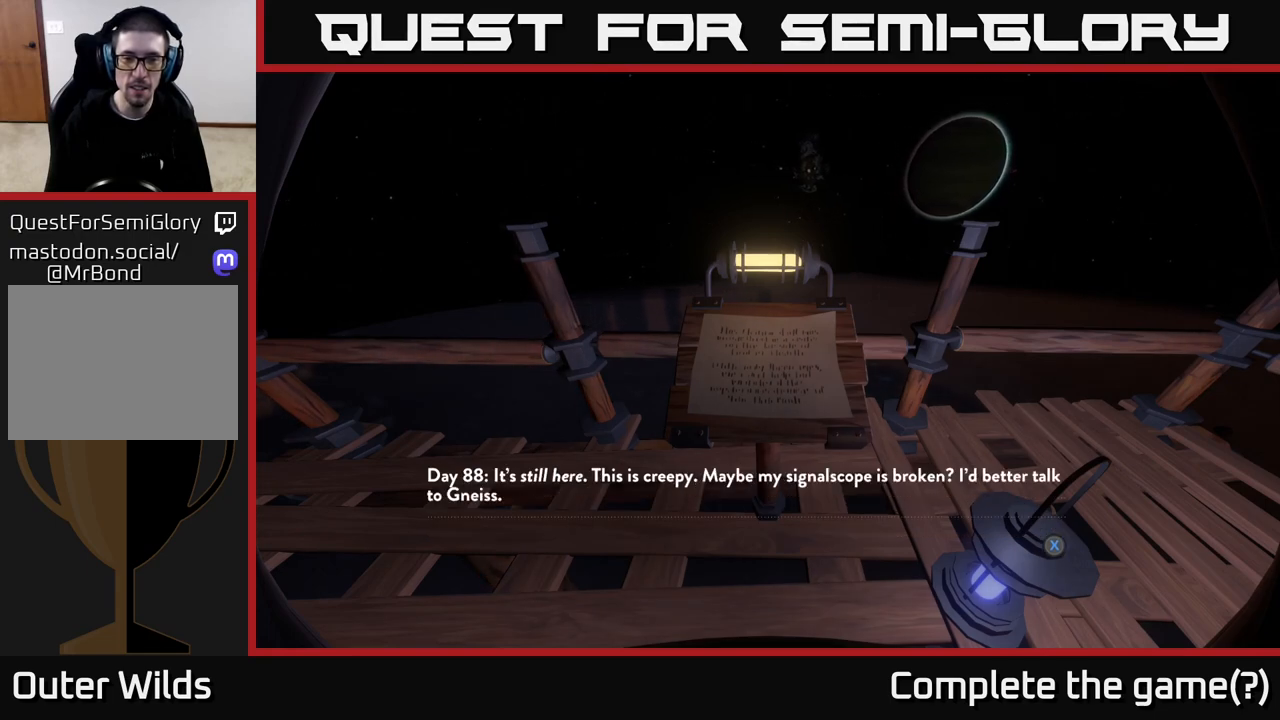
{"buttons": [], "left_stick": "center", "right_stick": "center", "events": []}
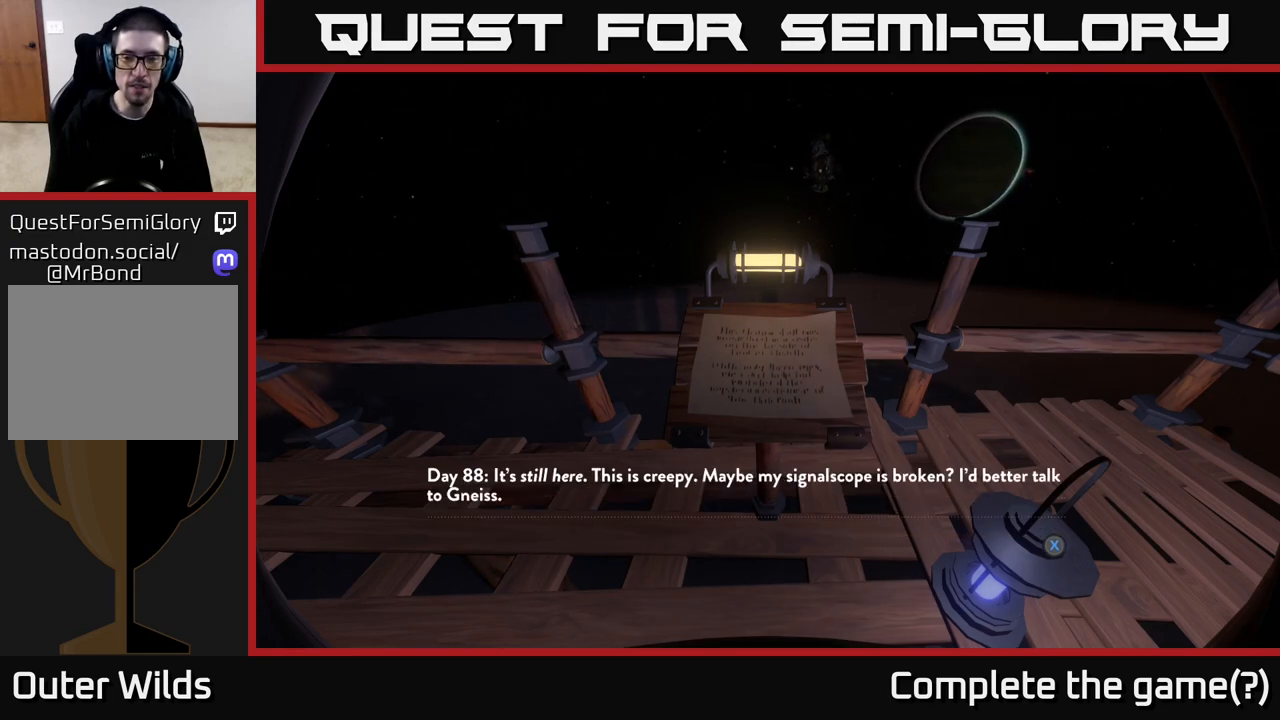
{"buttons": ["X"], "left_stick": "center", "right_stick": "center", "events": [[483, "X", "down"]]}
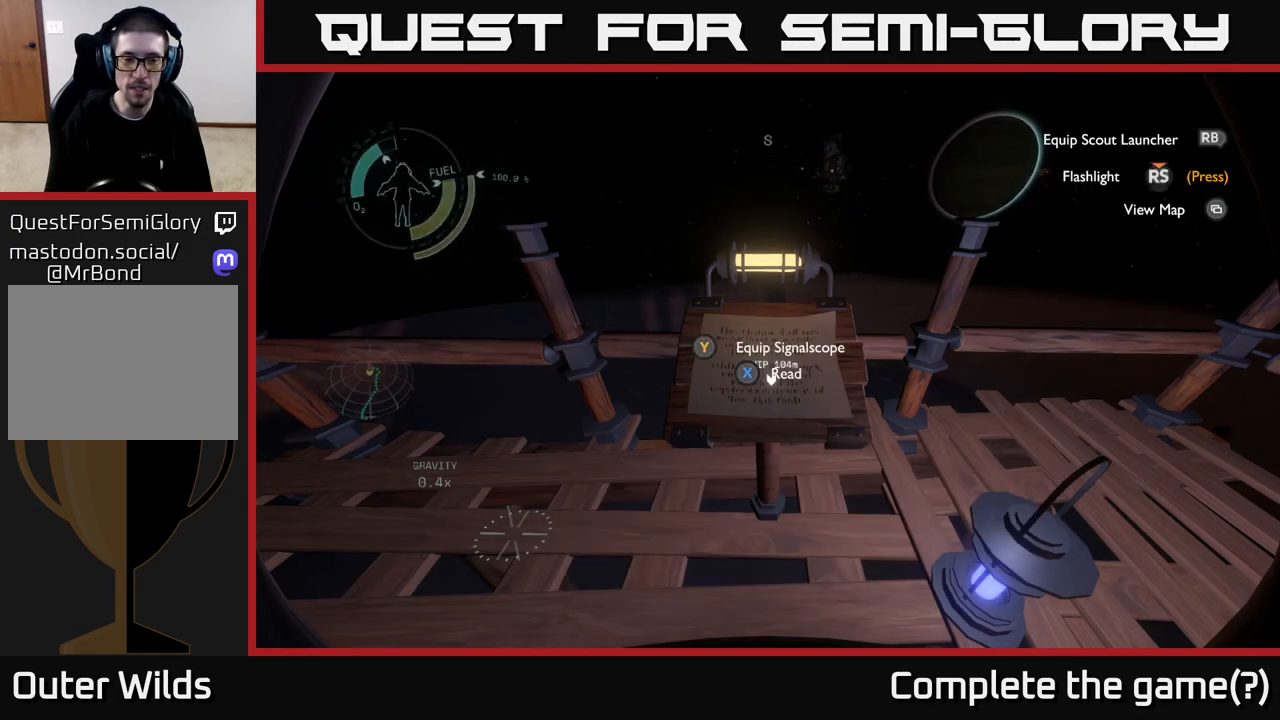
{"buttons": [], "left_stick": "center", "right_stick": "center", "events": [[83, "X", "up"]]}
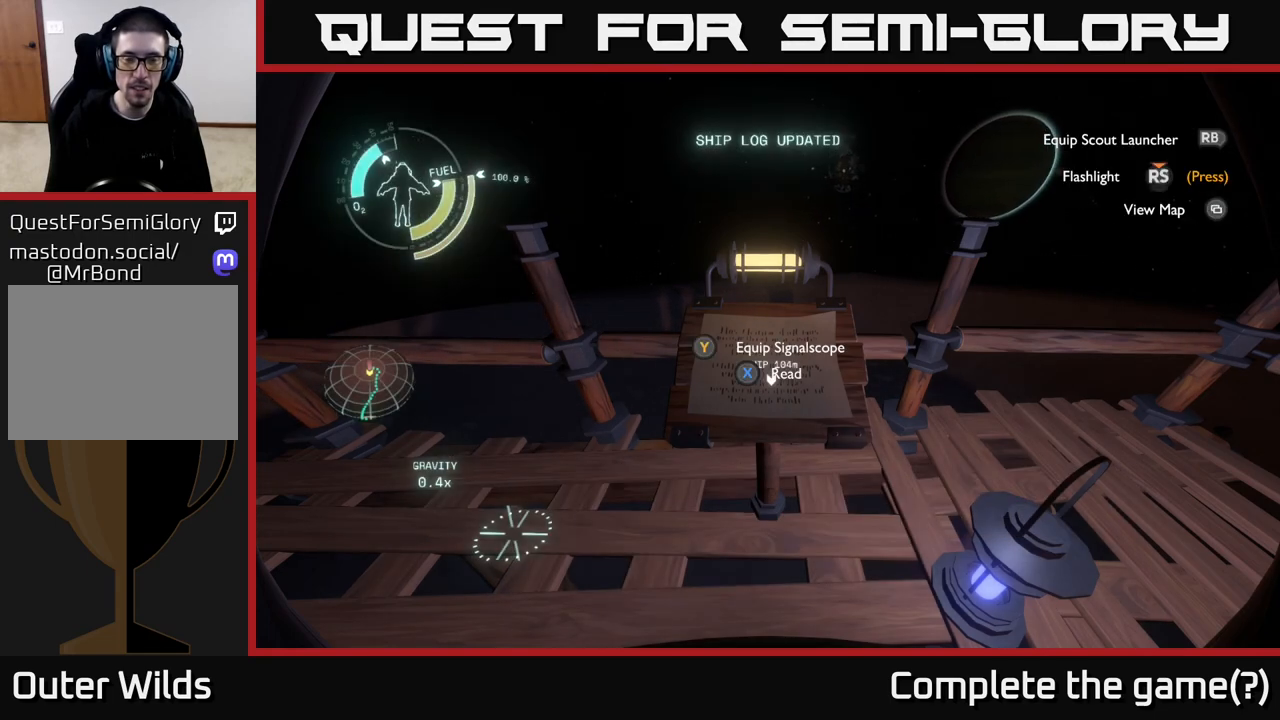
{"buttons": [], "left_stick": "center", "right_stick": "up-right", "events": [[167, "right_stick", "up-right"]]}
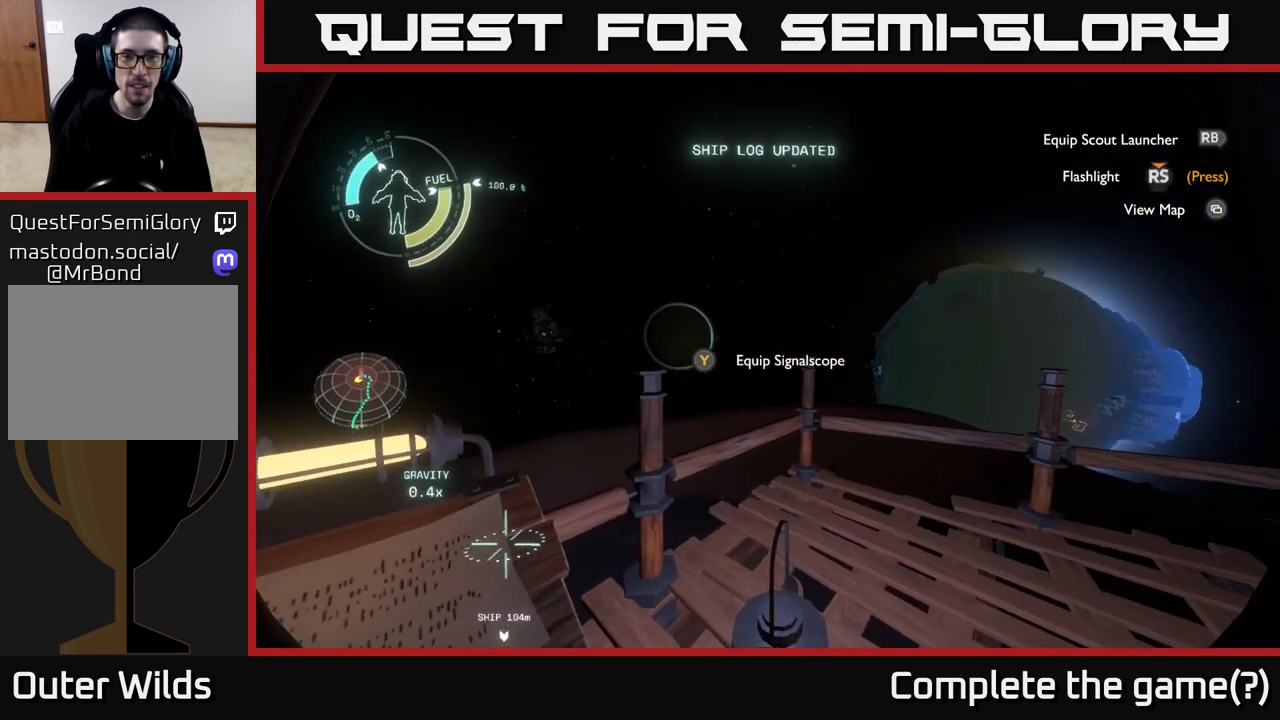
{"buttons": [], "left_stick": "center", "right_stick": "left", "events": [[67, "right_stick", "center"], [433, "right_stick", "left"]]}
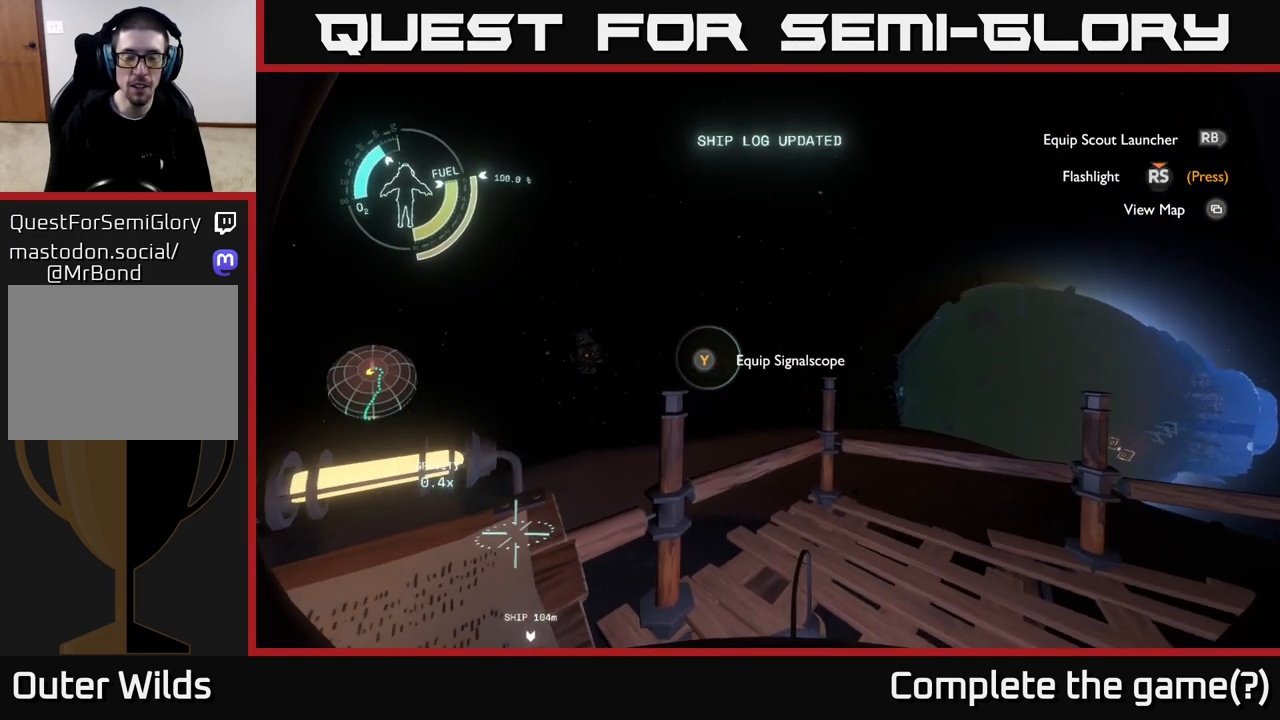
{"buttons": [], "left_stick": "center", "right_stick": "left", "events": []}
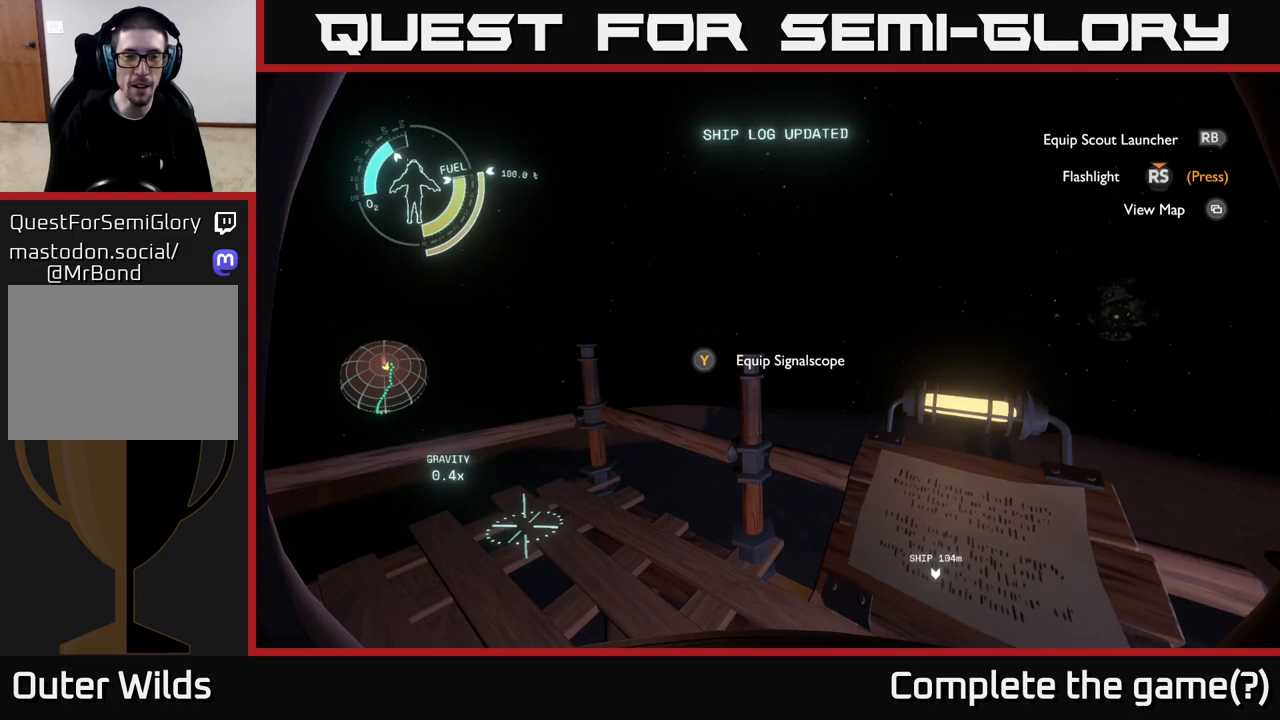
{"buttons": [], "left_stick": "center", "right_stick": "right", "events": [[283, "right_stick", "center"], [383, "right_stick", "down-right"], [500, "right_stick", "right"]]}
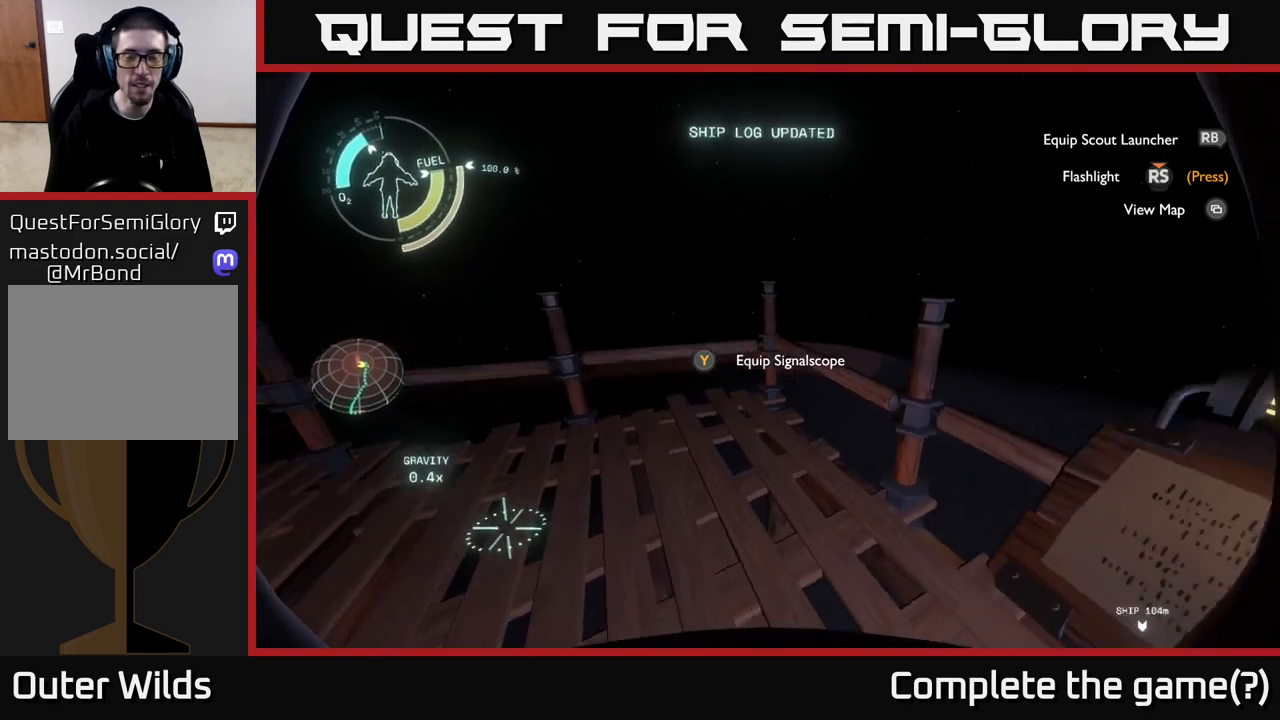
{"buttons": [], "left_stick": "center", "right_stick": "right", "events": []}
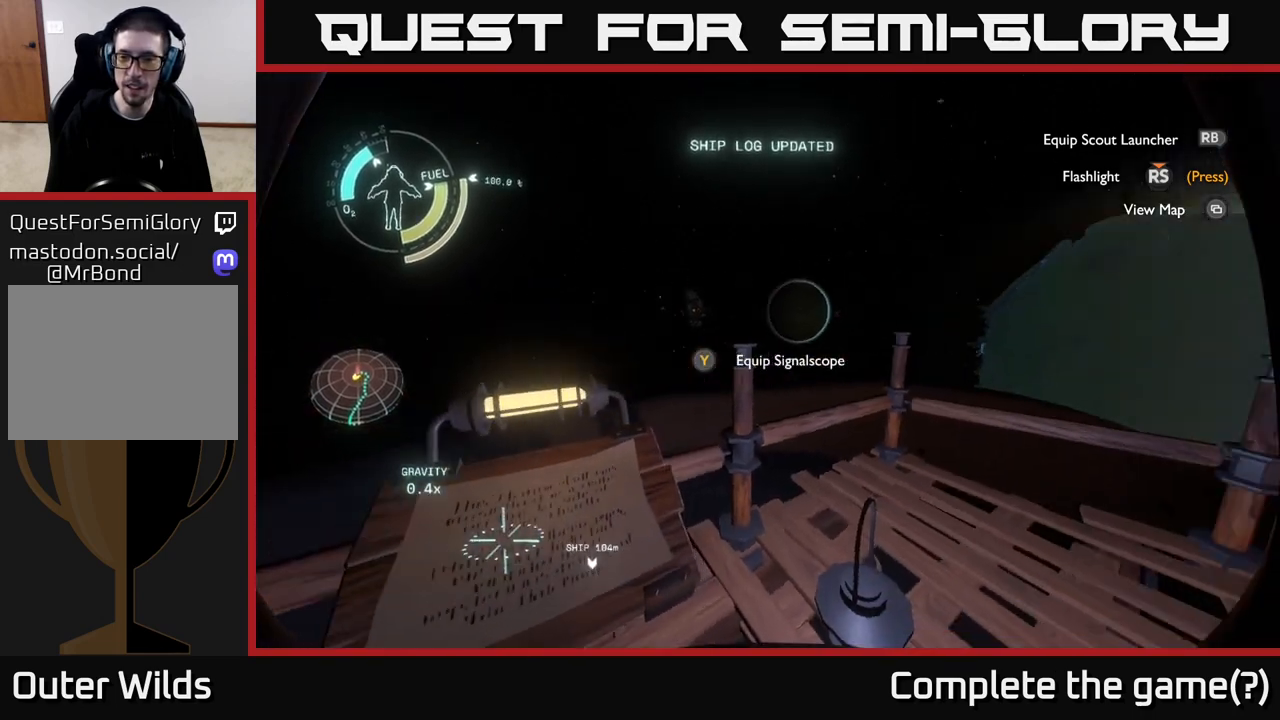
{"buttons": [], "left_stick": "center", "right_stick": "right", "events": [[83, "right_stick", "center"], [333, "right_stick", "right"]]}
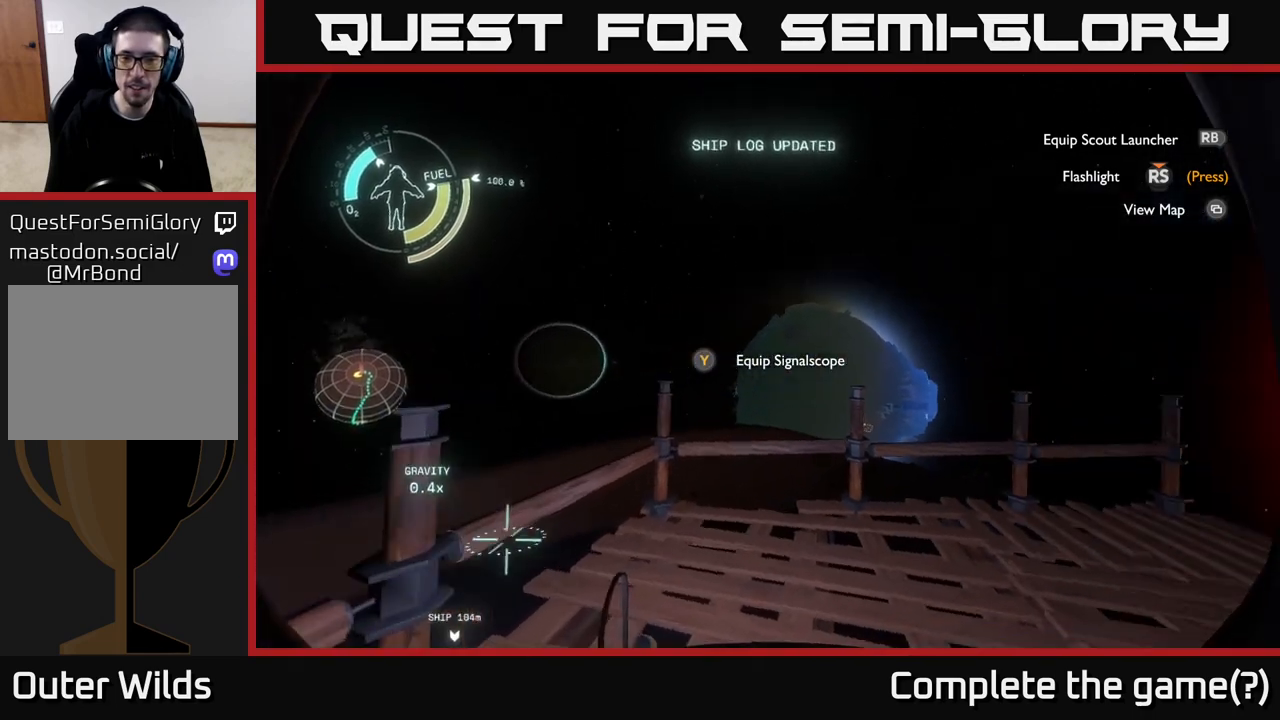
{"buttons": [], "left_stick": "up", "right_stick": "center", "events": [[167, "right_stick", "center"], [317, "left_stick", "up"]]}
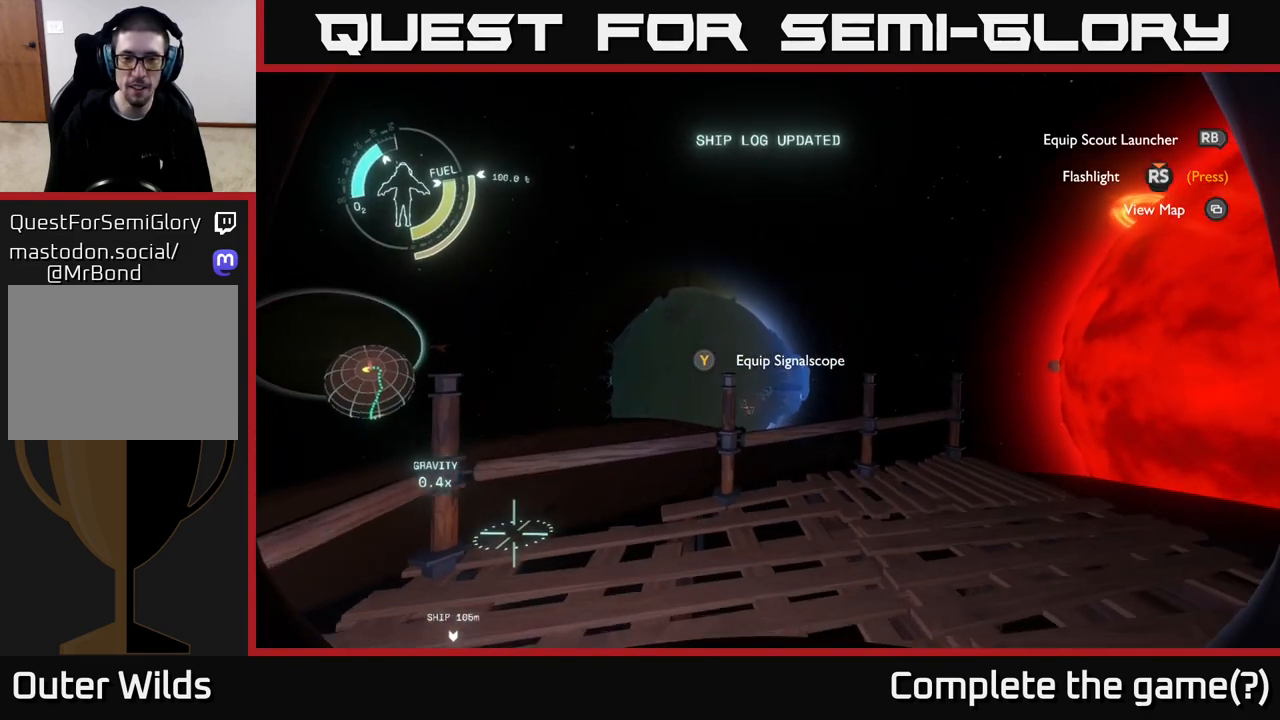
{"buttons": [], "left_stick": "up", "right_stick": "center", "events": []}
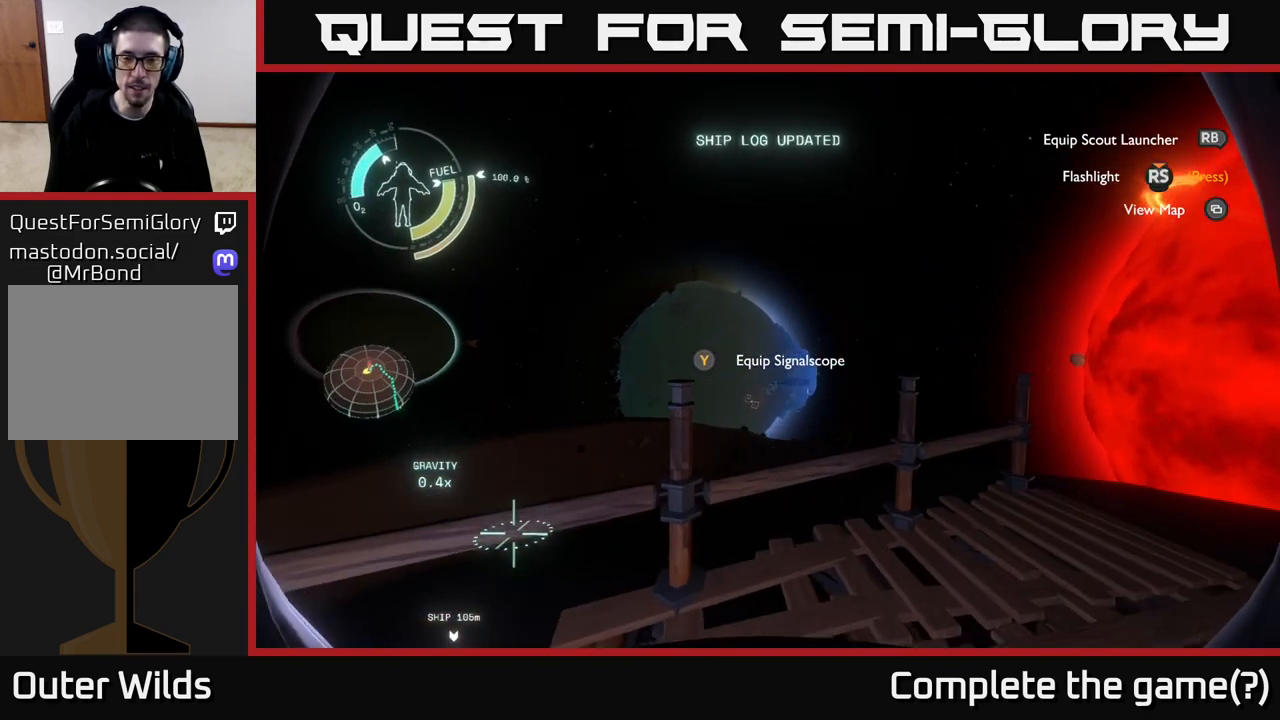
{"buttons": [], "left_stick": "up", "right_stick": "center", "events": [[167, "left_stick", "center"], [183, "right_stick", "up-left"], [317, "right_stick", "center"], [450, "left_stick", "up"]]}
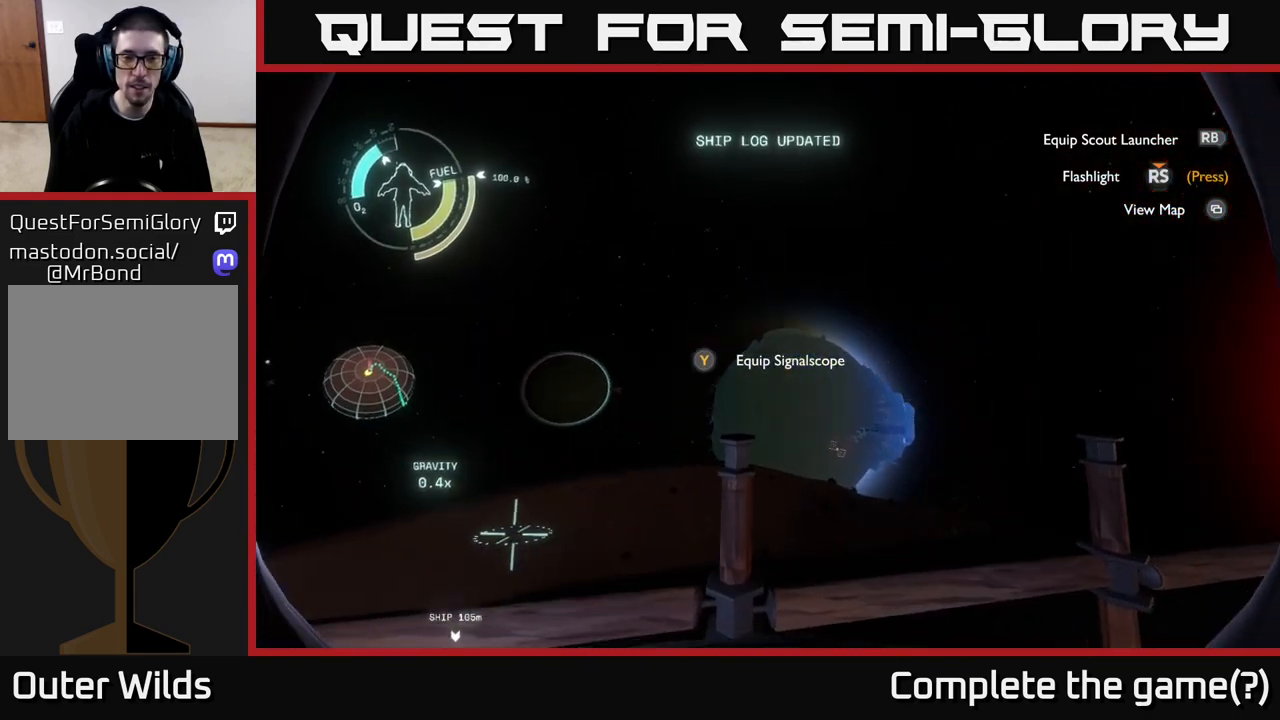
{"buttons": [], "left_stick": "center", "right_stick": "center", "events": [[117, "left_stick", "center"], [150, "Y", "down"], [283, "Y", "up"]]}
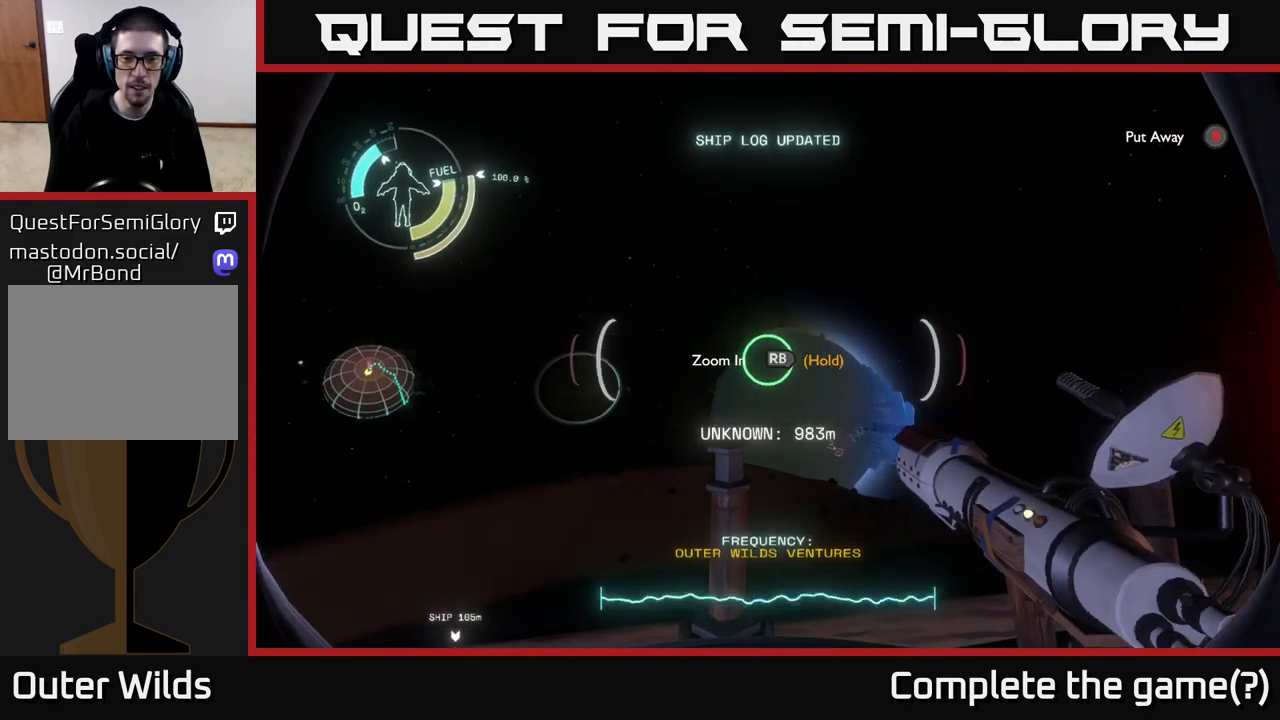
{"buttons": [], "left_stick": "center", "right_stick": "center", "events": [[67, "right_stick", "down"], [117, "right_stick", "down-right"], [233, "right_stick", "center"]]}
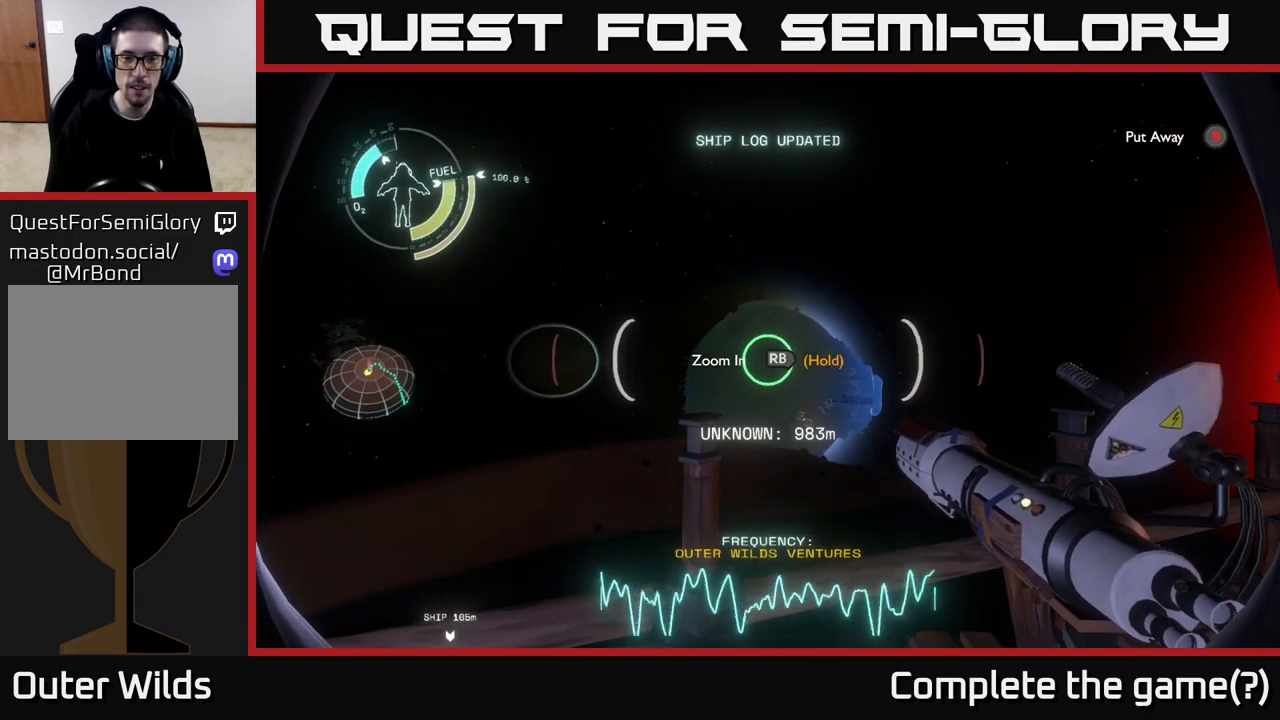
{"buttons": [], "left_stick": "center", "right_stick": "center", "events": []}
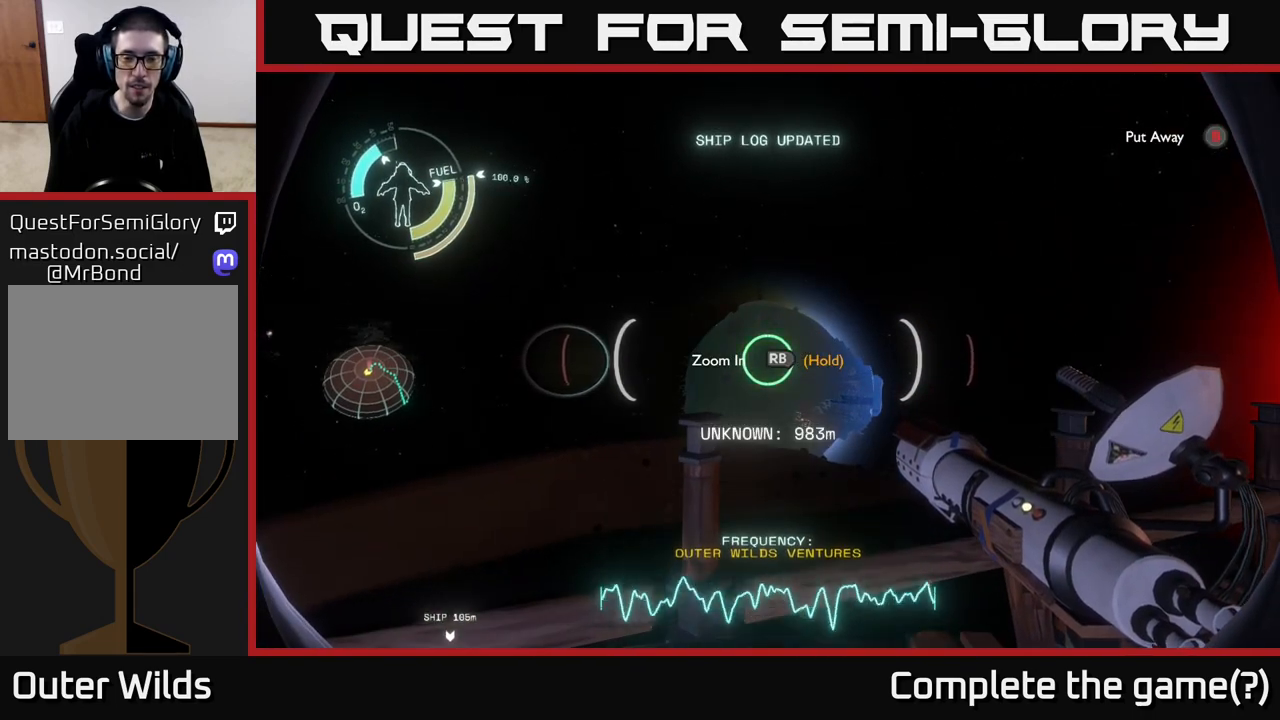
{"buttons": [], "left_stick": "center", "right_stick": "center", "events": []}
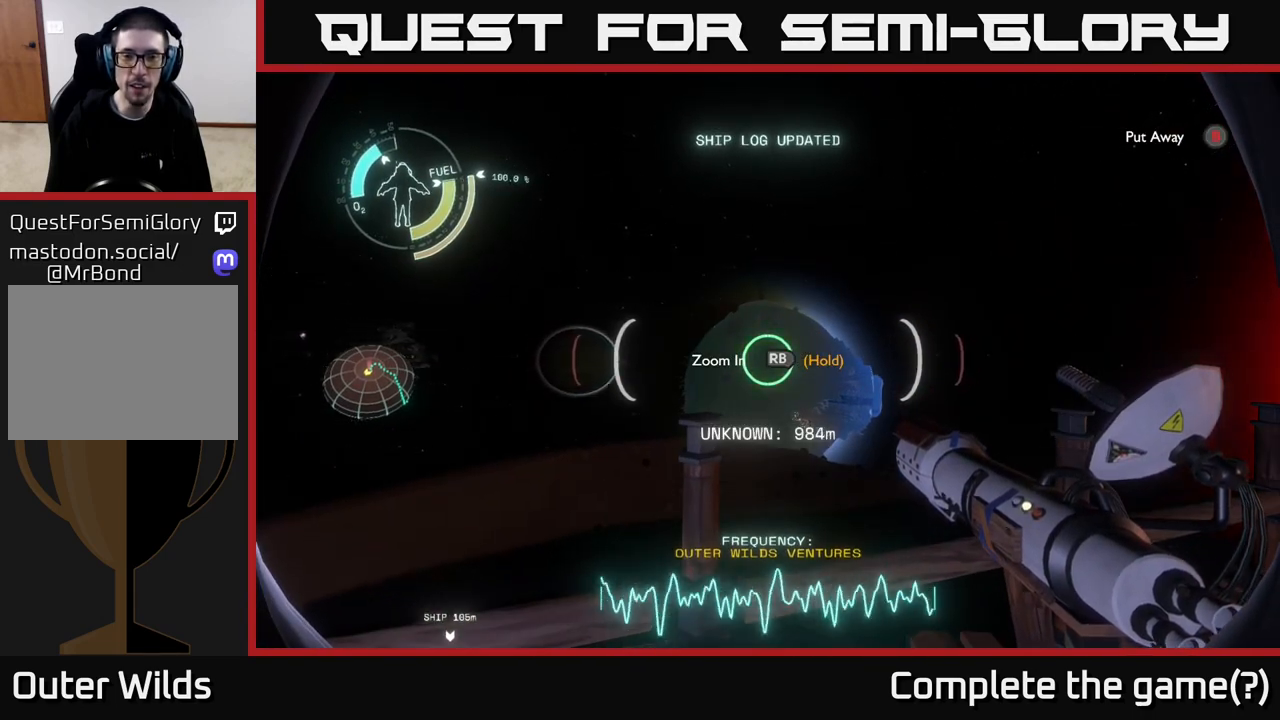
{"buttons": [], "left_stick": "center", "right_stick": "center", "events": []}
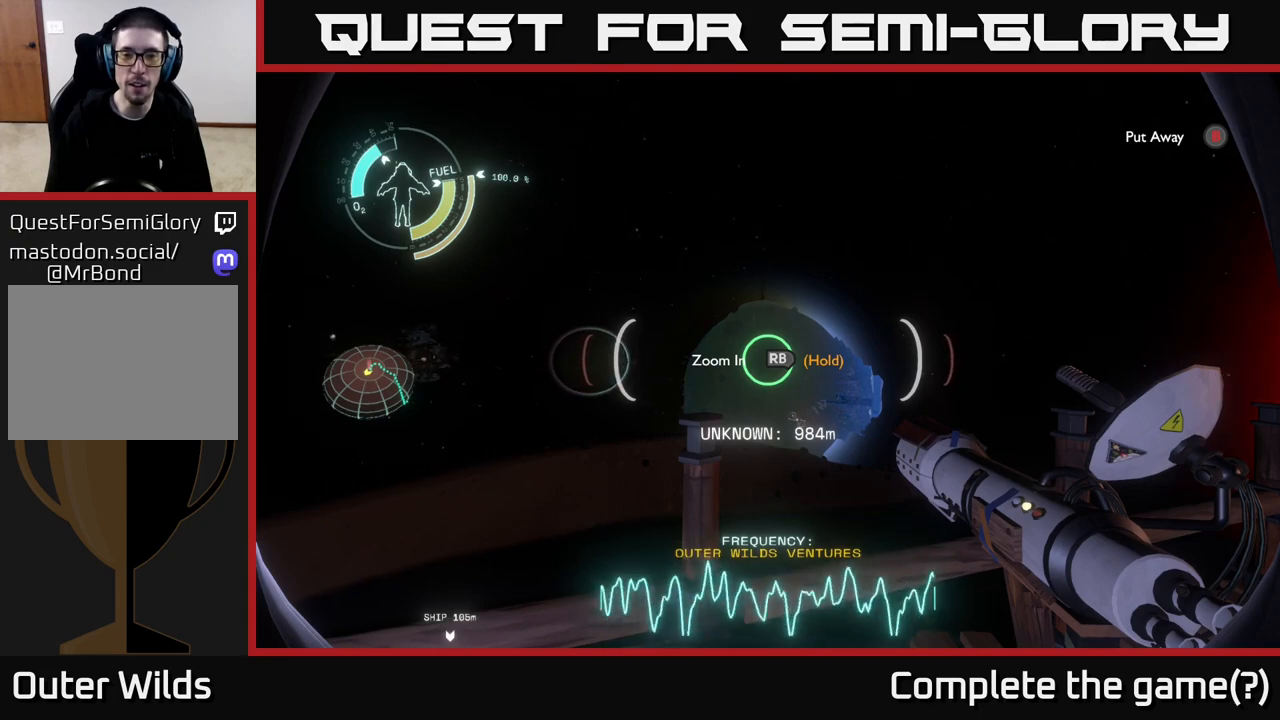
{"buttons": [], "left_stick": "center", "right_stick": "center", "events": []}
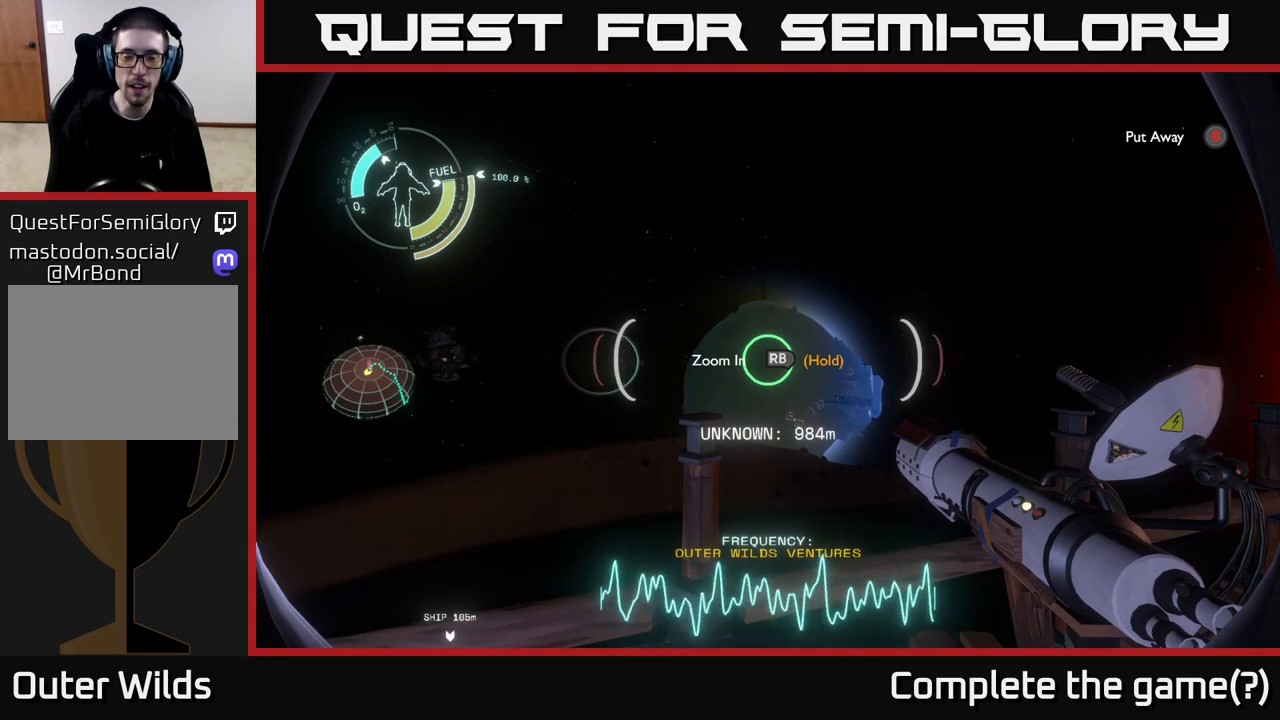
{"buttons": [], "left_stick": "center", "right_stick": "center", "events": []}
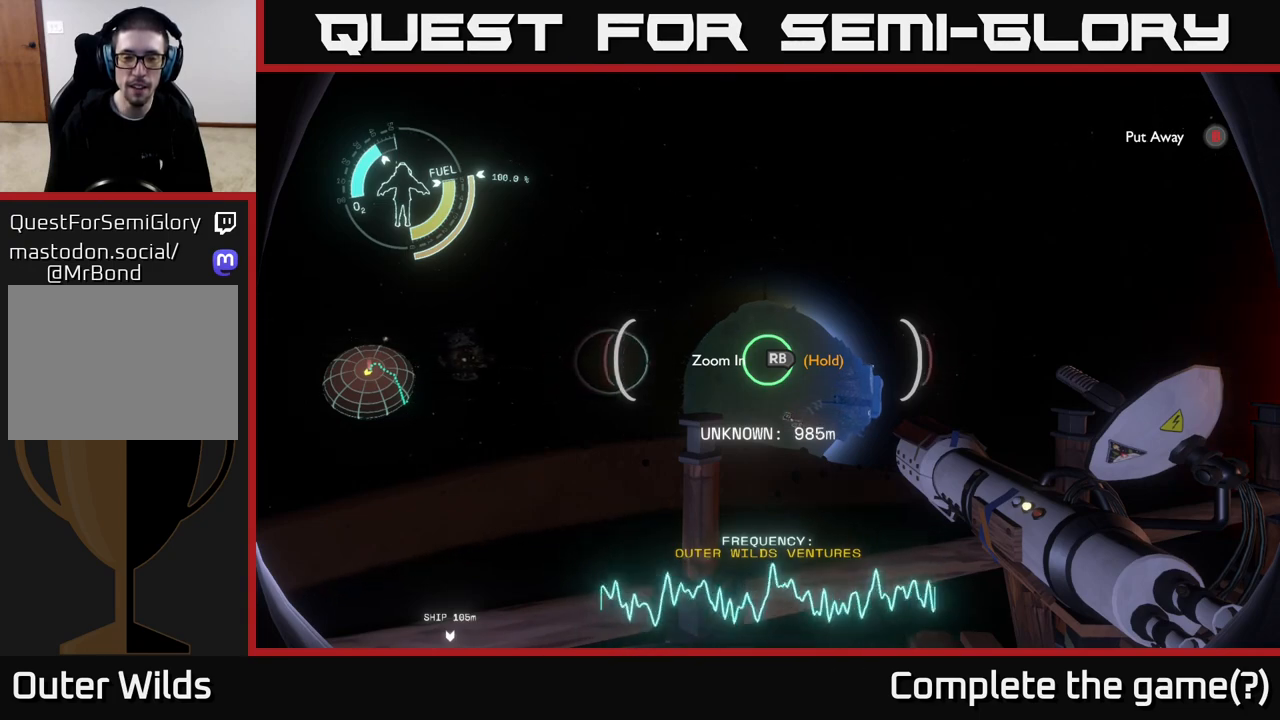
{"buttons": [], "left_stick": "center", "right_stick": "center", "events": []}
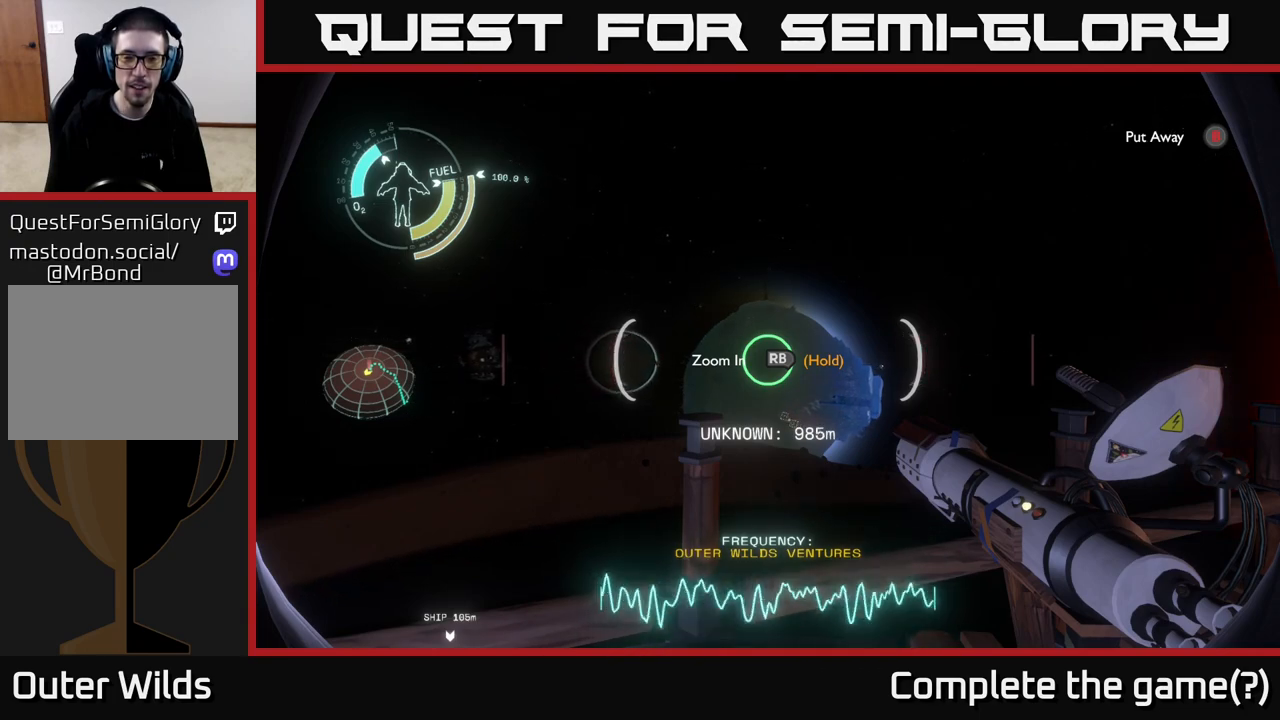
{"buttons": [], "left_stick": "center", "right_stick": "center", "events": []}